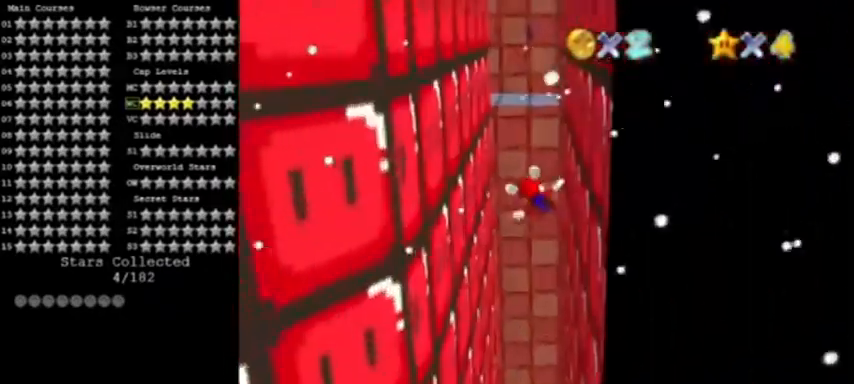
Gameplay with a controller (Nintendo layout); each line is a JSON object with the inputs held at the frame after it. "events" lists button and stick changes between this image and that frame as [ms after this image, input, new state], when the widget could be followed in between. Not read: L3 R3.
{"buttons": [], "left_stick": "right", "events": [[233, "left_stick", "right"]]}
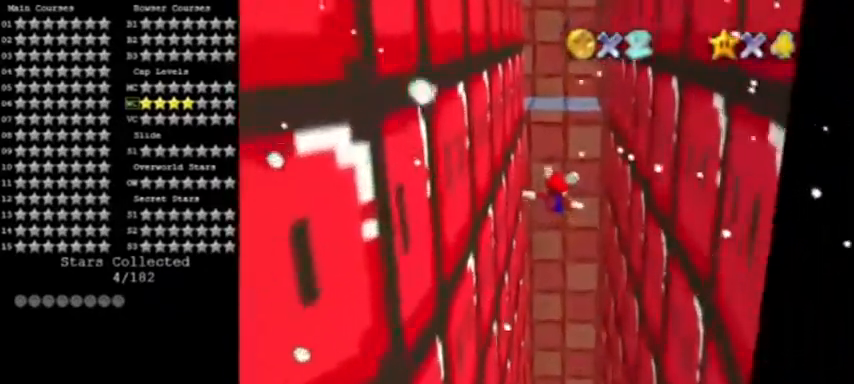
{"buttons": [], "left_stick": "right", "events": [[67, "left_stick", "down-right"], [267, "left_stick", "center"], [501, "left_stick", "right"]]}
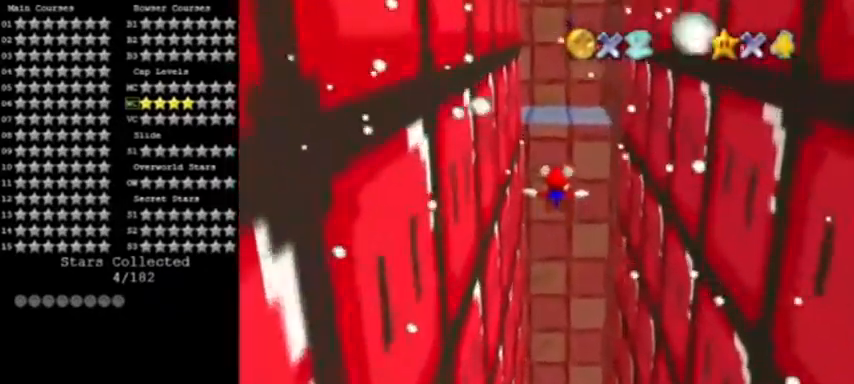
{"buttons": [], "left_stick": "center", "events": [[133, "left_stick", "center"]]}
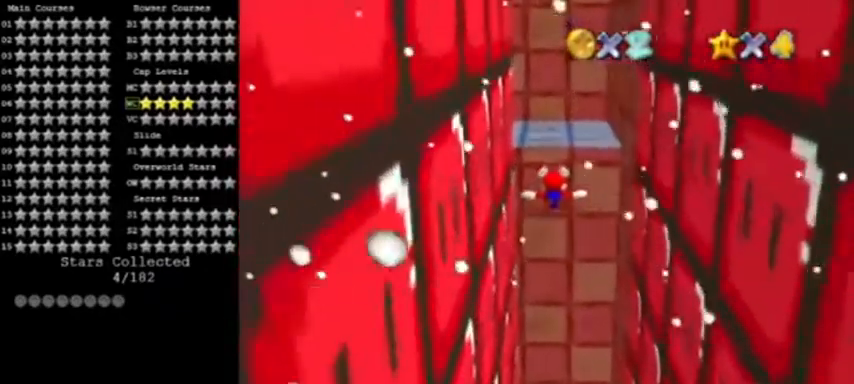
{"buttons": [], "left_stick": "center", "events": [[234, "C_RIGHT", "down"], [334, "C_UP", "down"], [401, "C_RIGHT", "up"], [501, "C_UP", "up"]]}
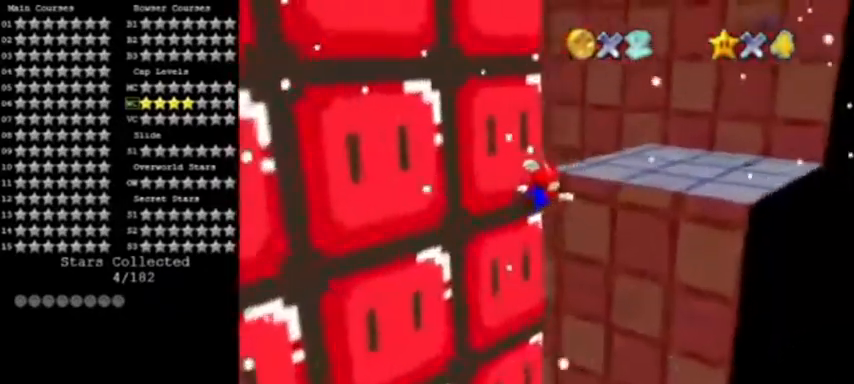
{"buttons": [], "left_stick": "center", "events": []}
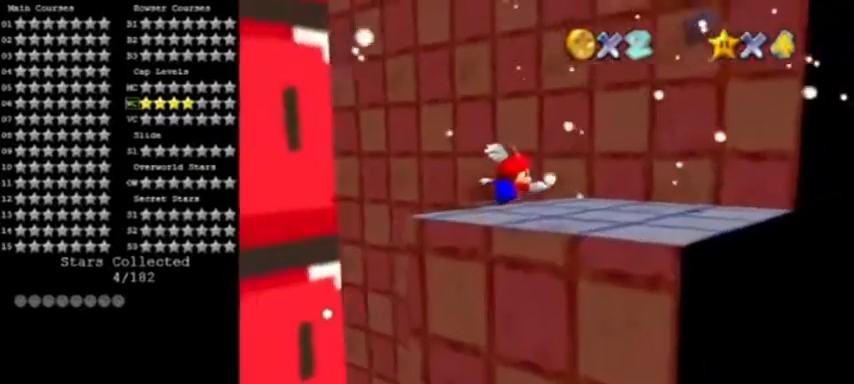
{"buttons": ["DPAD_LEFT"], "left_stick": "center", "events": [[67, "C_DOWN", "down"], [201, "C_DOWN", "up"], [401, "DPAD_LEFT", "down"]]}
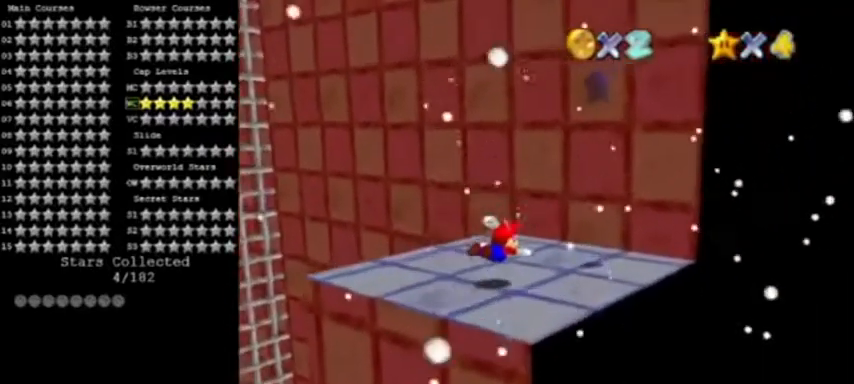
{"buttons": [], "left_stick": "center", "events": [[167, "Z", "down"], [333, "DPAD_LEFT", "up"], [333, "Z", "up"]]}
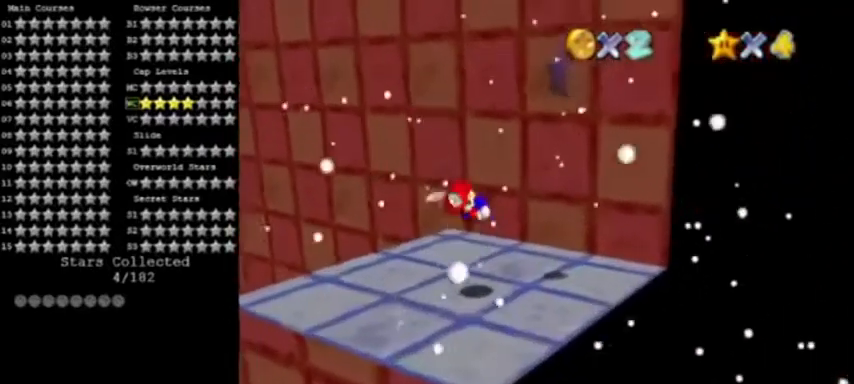
{"buttons": [], "left_stick": "up", "events": [[267, "left_stick", "up"]]}
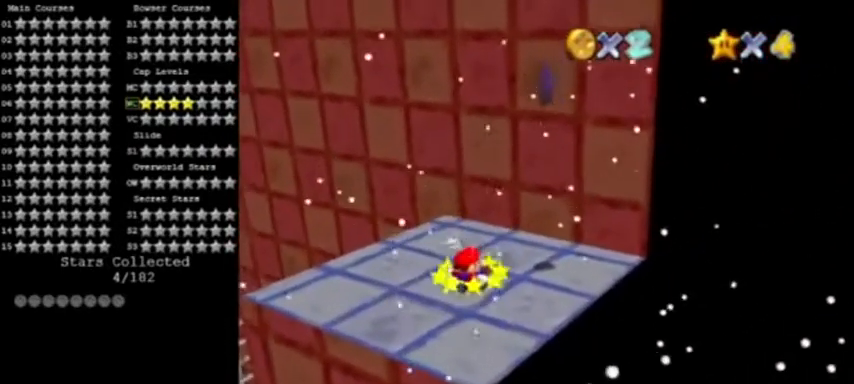
{"buttons": [], "left_stick": "left", "events": [[133, "left_stick", "up-left"], [300, "left_stick", "left"]]}
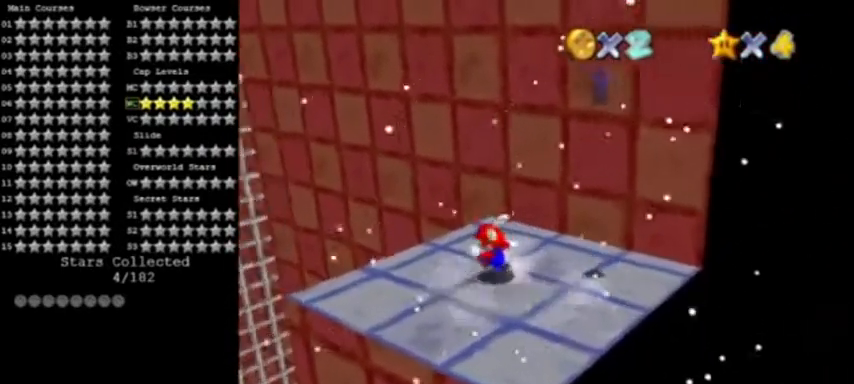
{"buttons": [], "left_stick": "up", "events": [[234, "left_stick", "down-left"], [434, "left_stick", "up"]]}
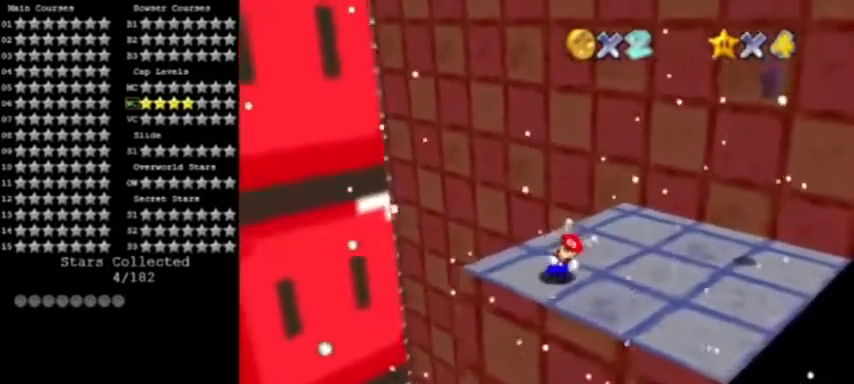
{"buttons": ["DPAD_DOWN"], "left_stick": "center", "events": [[200, "left_stick", "center"], [500, "DPAD_DOWN", "down"]]}
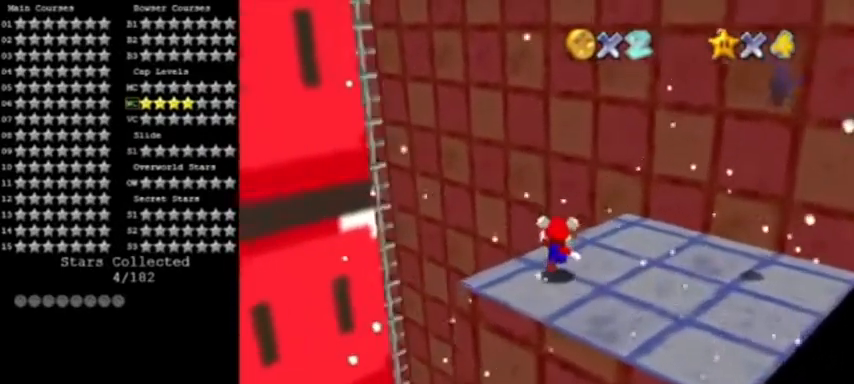
{"buttons": ["DPAD_LEFT"], "left_stick": "center", "events": [[67, "DPAD_DOWN", "up"], [467, "DPAD_LEFT", "down"]]}
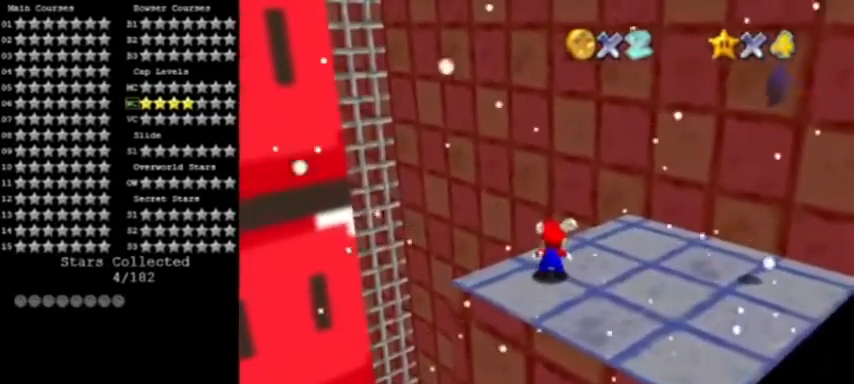
{"buttons": ["A"], "left_stick": "center", "events": [[67, "DPAD_LEFT", "up"], [400, "left_stick", "up"], [467, "left_stick", "center"], [500, "A", "down"]]}
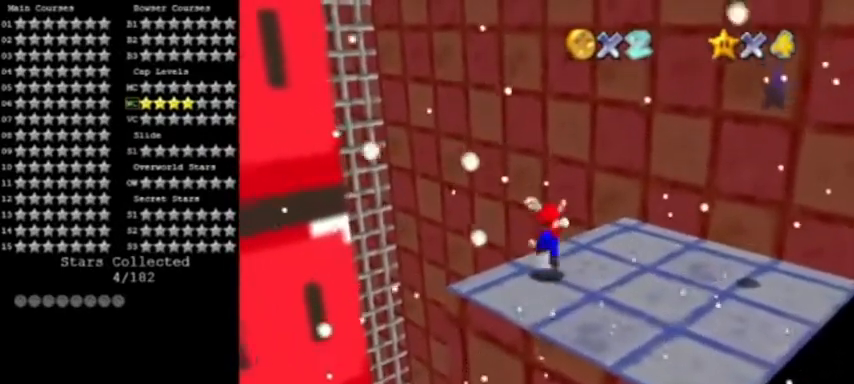
{"buttons": [], "left_stick": "down", "events": [[100, "left_stick", "down"], [267, "A", "up"]]}
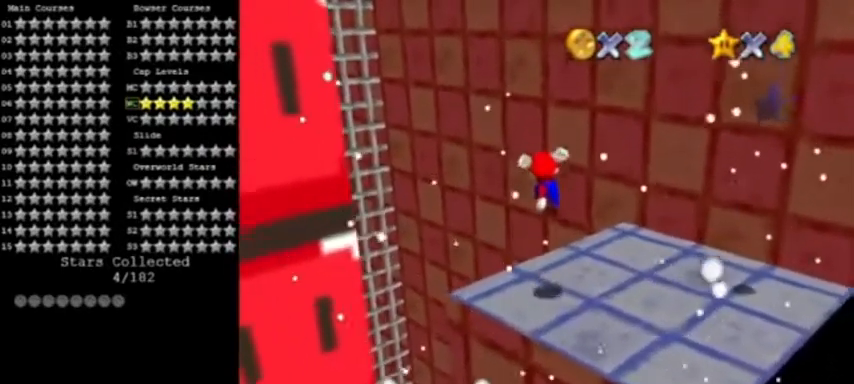
{"buttons": [], "left_stick": "up", "events": [[167, "left_stick", "center"], [467, "left_stick", "up"]]}
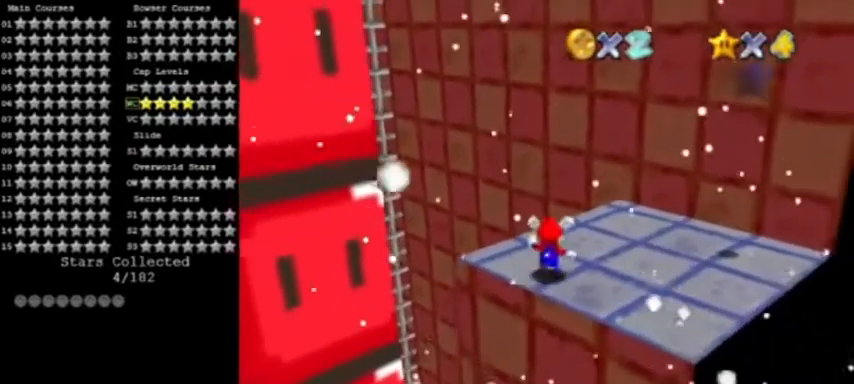
{"buttons": ["Z"], "left_stick": "up", "events": [[467, "Z", "down"]]}
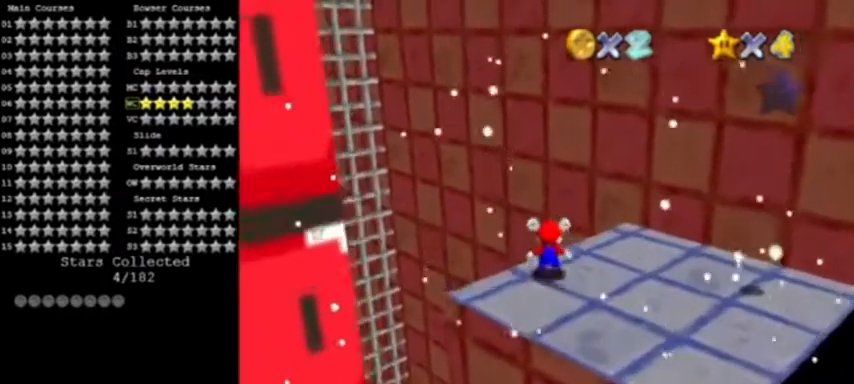
{"buttons": [], "left_stick": "up", "events": [[33, "A", "down"], [100, "left_stick", "up-left"], [167, "Z", "up"], [200, "A", "up"], [300, "C_RIGHT", "down"], [400, "left_stick", "up"], [434, "C_RIGHT", "up"]]}
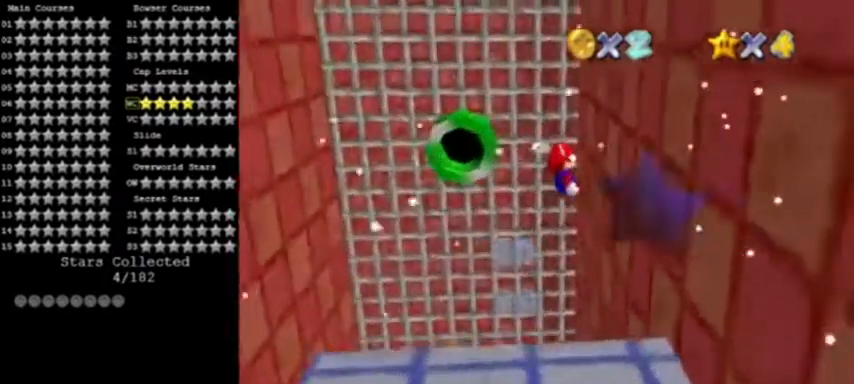
{"buttons": ["A", "START"], "left_stick": "up", "events": [[267, "A", "down"], [367, "START", "down"]]}
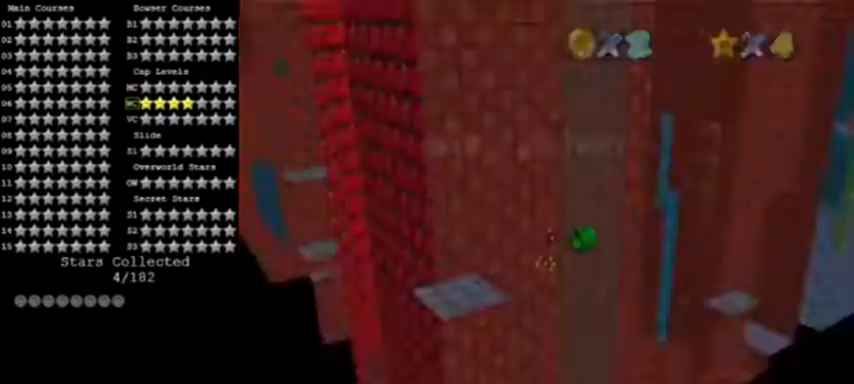
{"buttons": ["A"], "left_stick": "up", "events": [[33, "START", "up"], [133, "START", "down"], [200, "START", "up"]]}
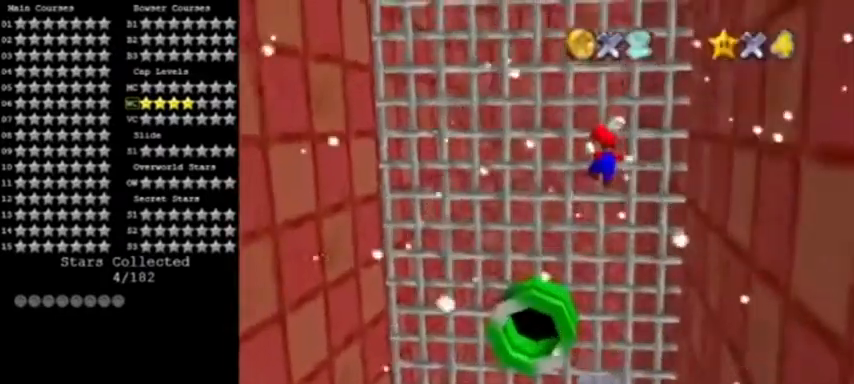
{"buttons": ["A"], "left_stick": "up-right", "events": [[100, "left_stick", "up-right"]]}
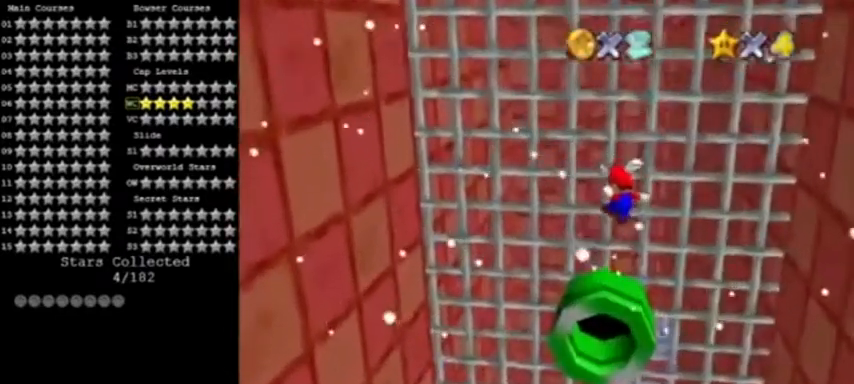
{"buttons": ["A"], "left_stick": "right", "events": [[133, "left_stick", "right"], [200, "A", "up"], [267, "A", "down"]]}
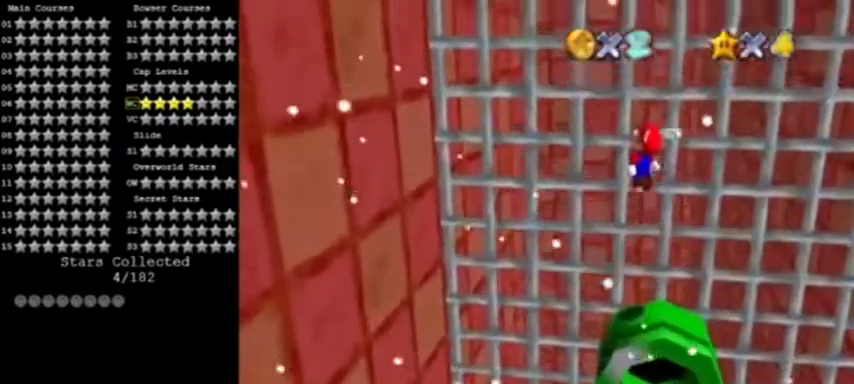
{"buttons": ["A"], "left_stick": "center", "events": [[267, "left_stick", "center"]]}
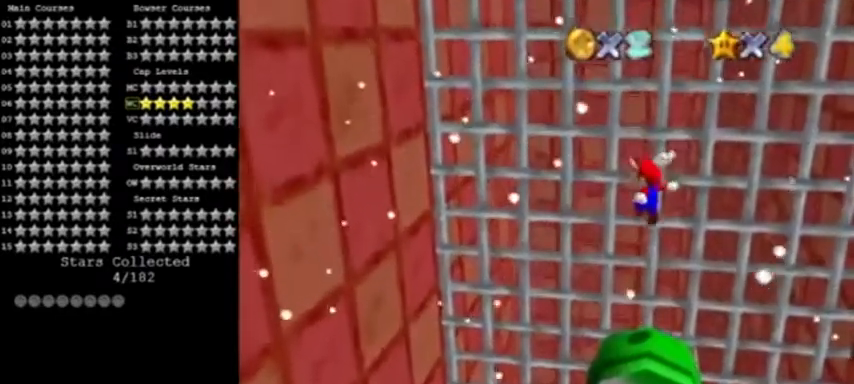
{"buttons": ["C_UP"], "left_stick": "center", "events": [[100, "A", "up"], [100, "left_stick", "right"], [167, "left_stick", "center"], [400, "C_UP", "down"]]}
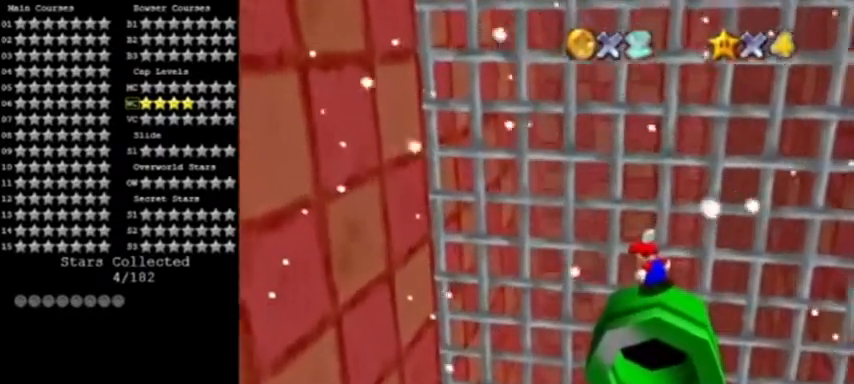
{"buttons": [], "left_stick": "center", "events": [[34, "C_UP", "up"]]}
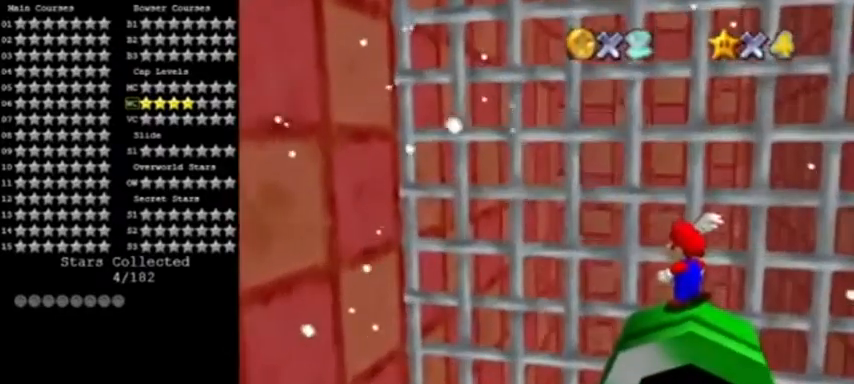
{"buttons": ["A"], "left_stick": "center", "events": [[167, "left_stick", "down"], [367, "A", "down"], [467, "left_stick", "center"]]}
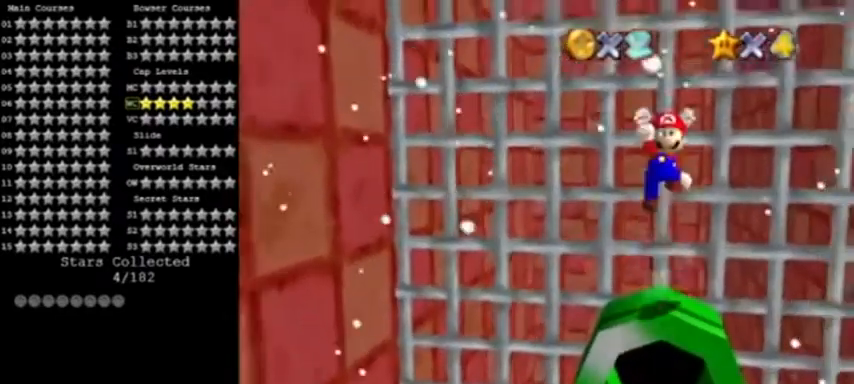
{"buttons": ["A"], "left_stick": "center", "events": [[267, "left_stick", "up"], [401, "left_stick", "center"]]}
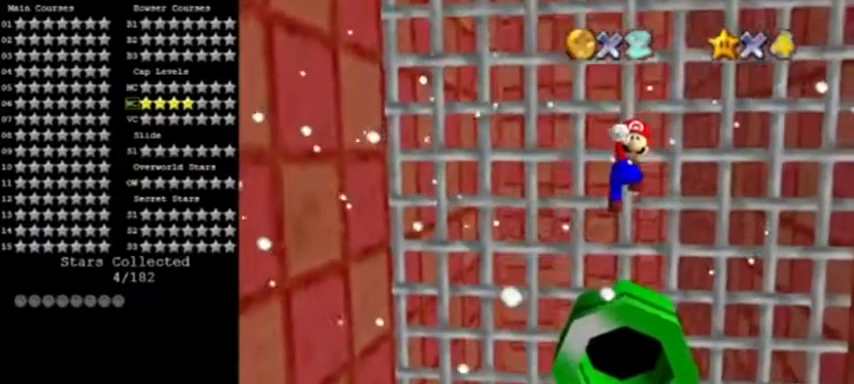
{"buttons": ["A"], "left_stick": "up", "events": [[100, "left_stick", "up"]]}
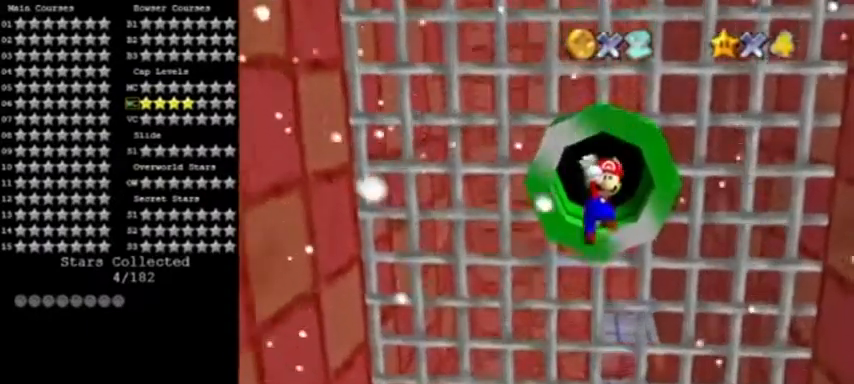
{"buttons": ["A"], "left_stick": "up", "events": [[67, "B", "down"], [234, "B", "up"]]}
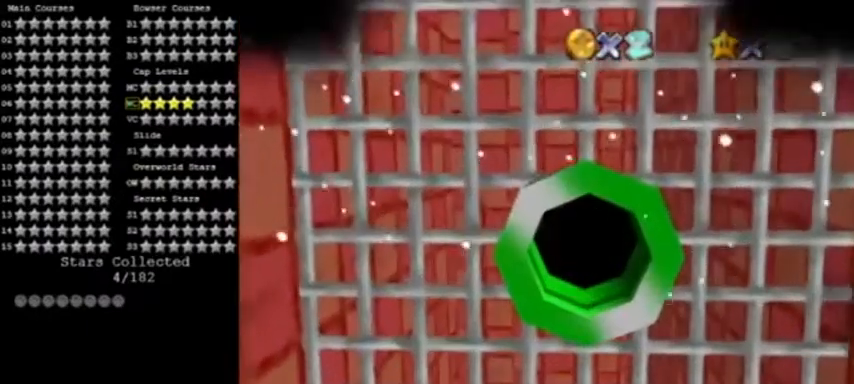
{"buttons": [], "left_stick": "center", "events": [[167, "A", "up"], [167, "left_stick", "center"]]}